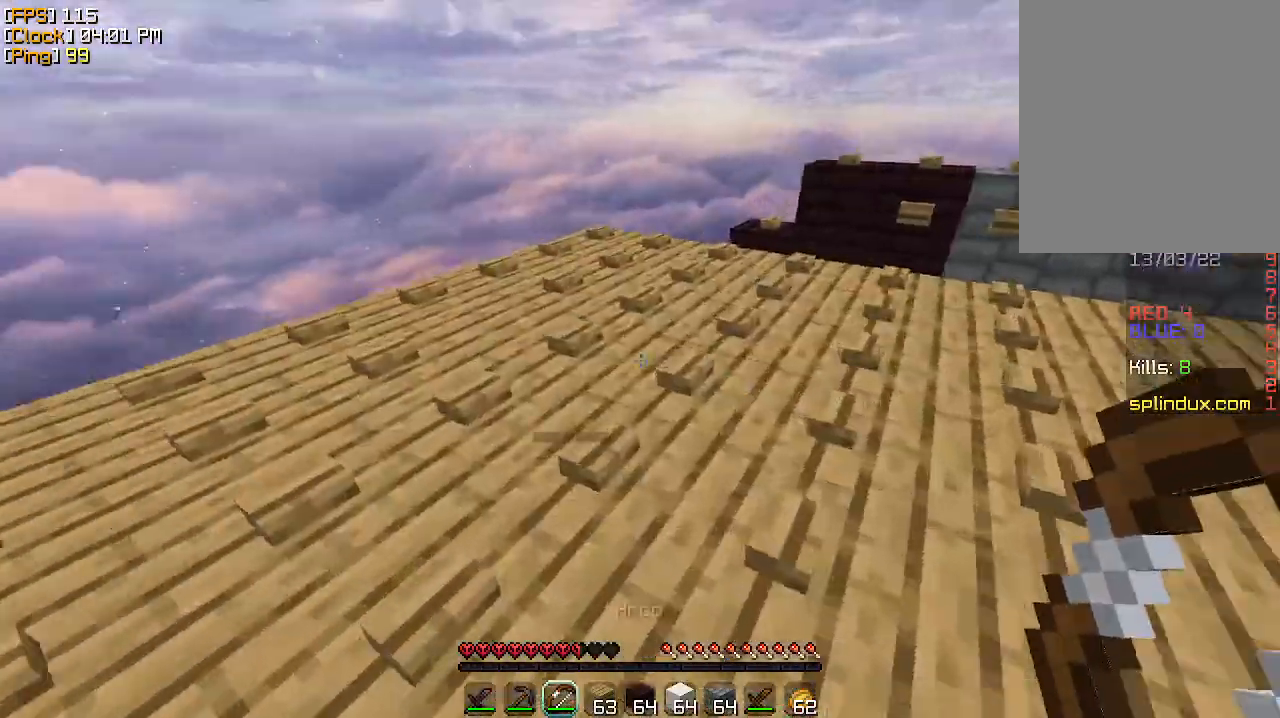
Gameplay with keyboard and mouse; each line is a JSON object with the keys and mouse buttons held at the frame after it. "events" lists presses ("down") and releases ("up") of "a", "d", "s", "w", "mouse_left" and "mouse_right" between this image and that frame as [ms after this image, input, new state], when the widget could be followed in between. "mouse_left", "mouse_right" = the "left", "right" buttons of the "mouse" list. No other keys are recorded. Fast repeated clicks can show as one long hold. Mouse movement is not recorded.
{"keys": ["w"], "mouse": [], "events": [[67, "mouse_left", "down"], [167, "mouse_left", "up"]]}
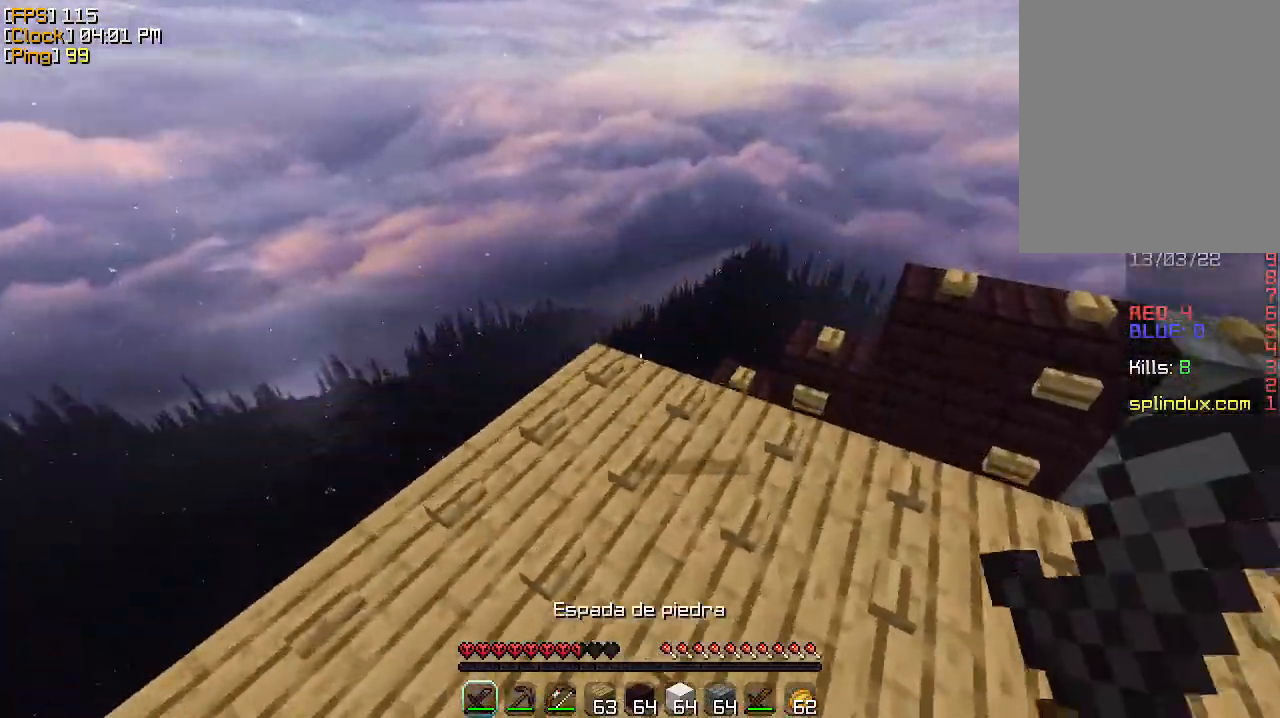
{"keys": ["d", "w"], "mouse": [], "events": [[200, "d", "down"]]}
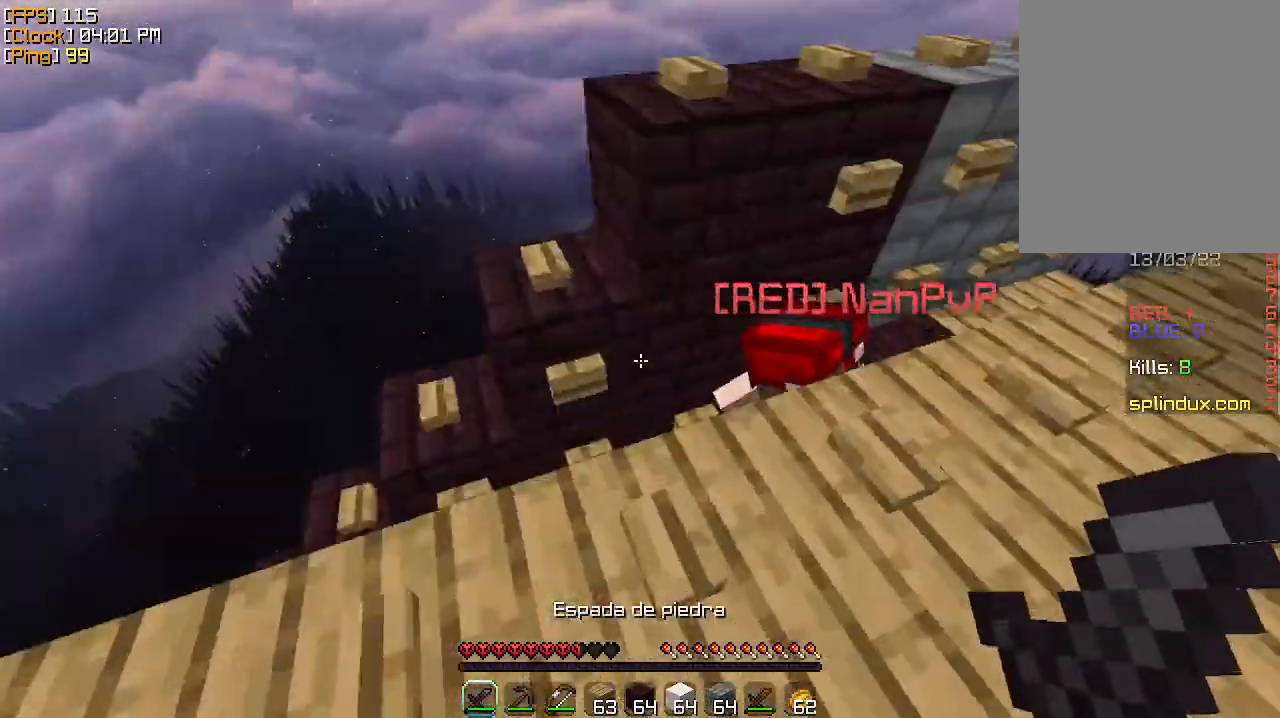
{"keys": ["d", "w"], "mouse": [], "events": []}
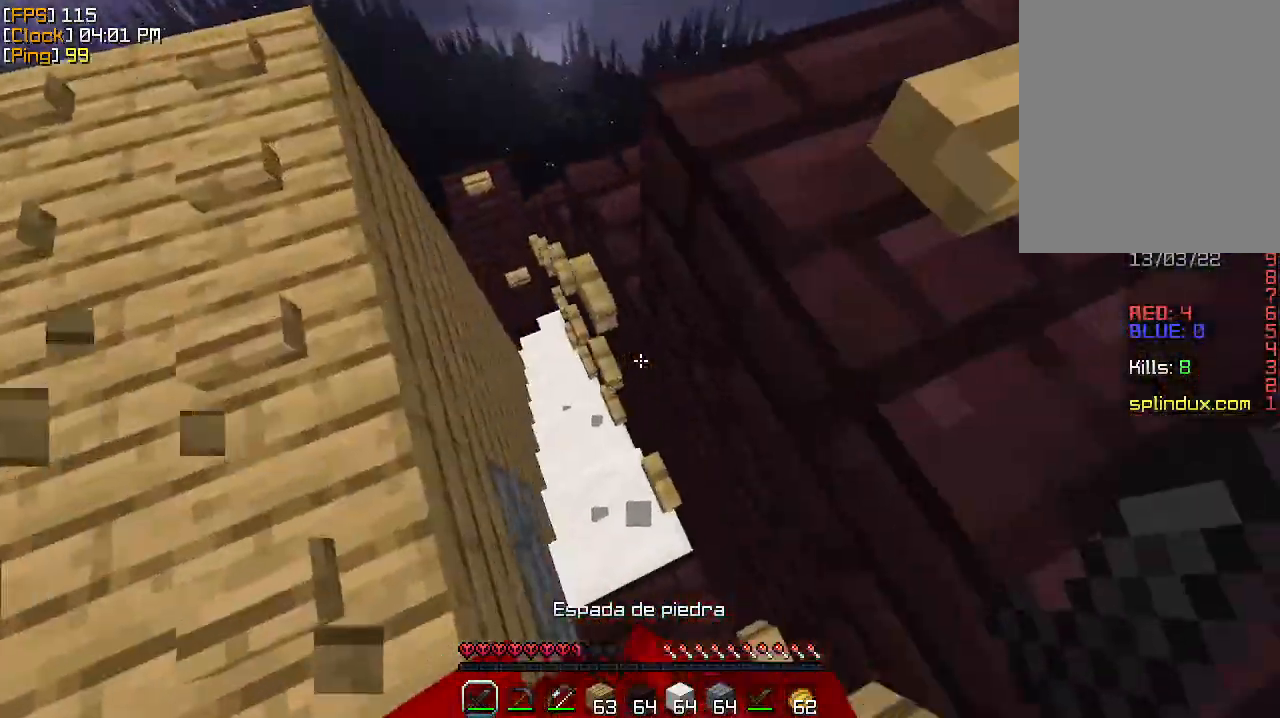
{"keys": ["w"], "mouse": ["left"], "events": [[67, "d", "up"], [267, "mouse_left", "down"], [333, "mouse_left", "up"], [367, "mouse_left", "down"], [467, "mouse_left", "up"], [500, "mouse_left", "down"]]}
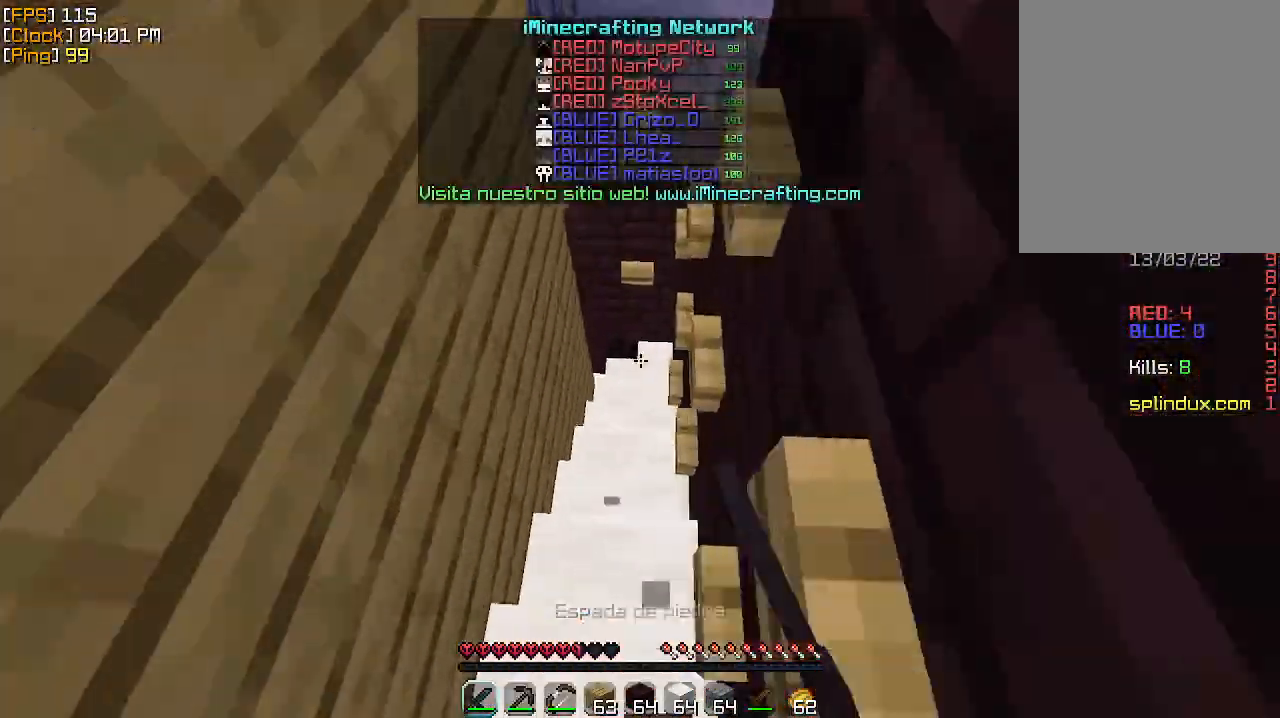
{"keys": ["w"], "mouse": [], "events": [[100, "mouse_left", "up"], [133, "mouse_left", "down"], [200, "mouse_left", "up"]]}
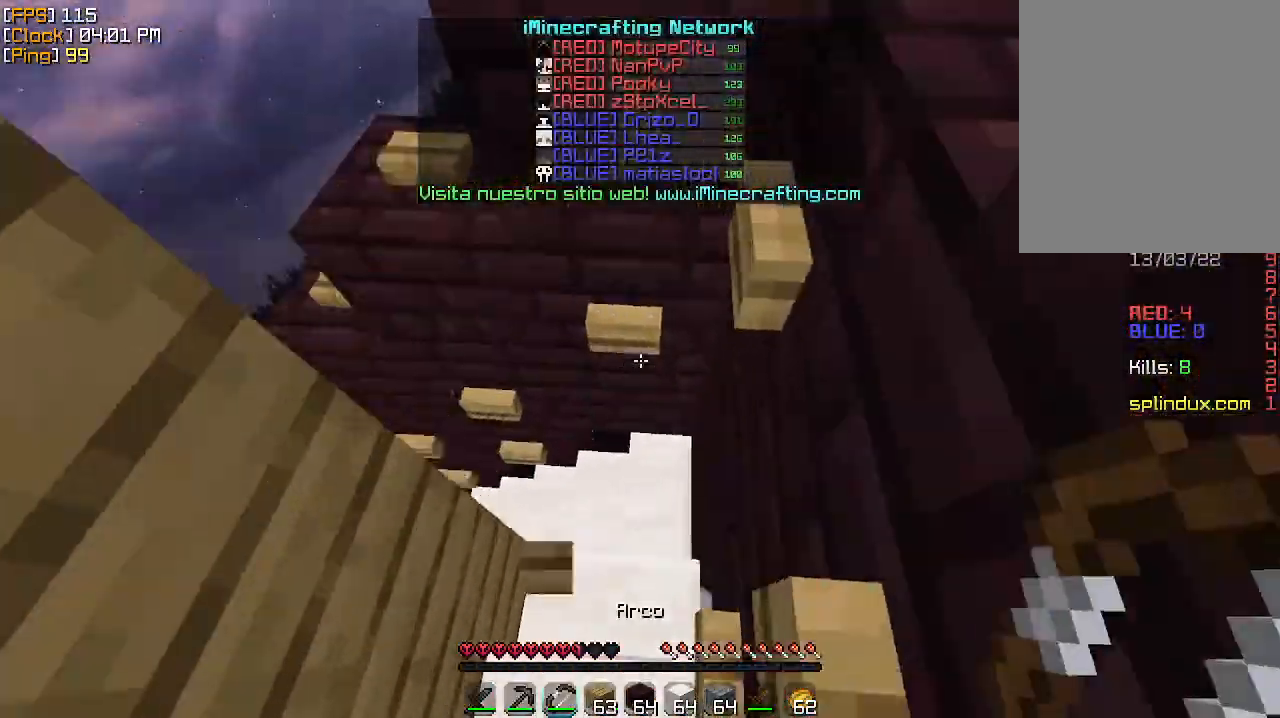
{"keys": ["w"], "mouse": [], "events": []}
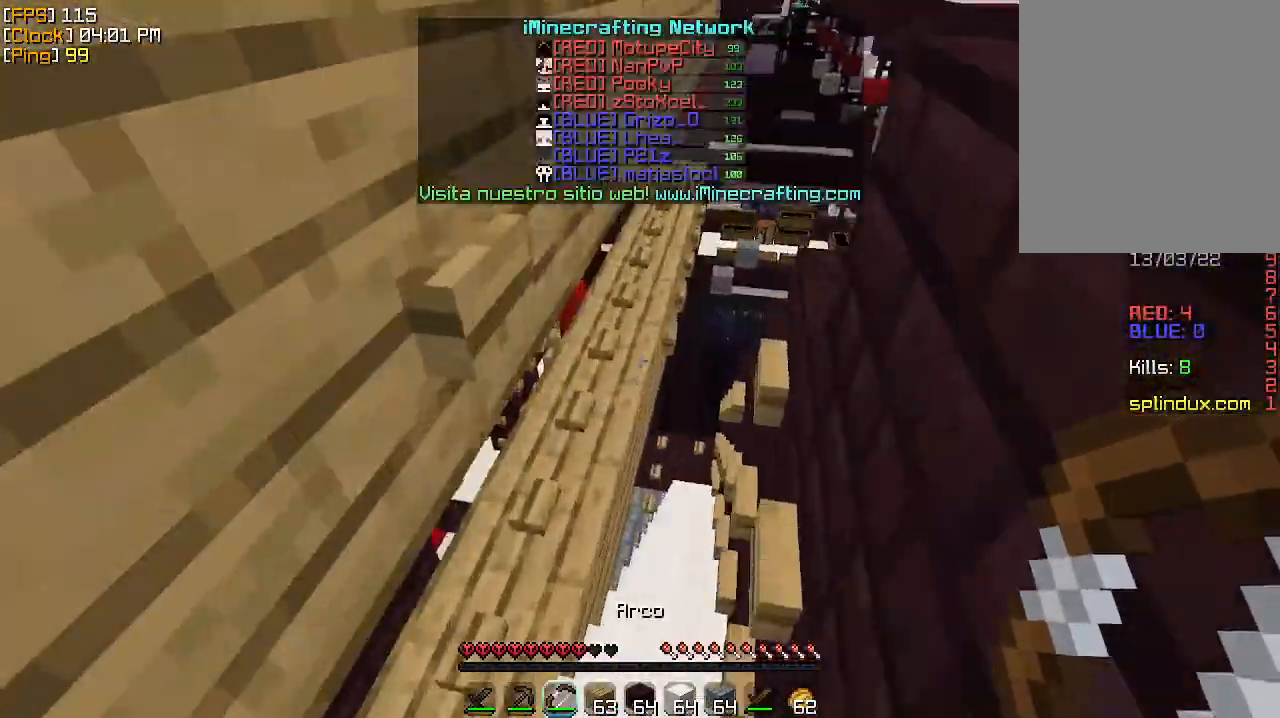
{"keys": ["w"], "mouse": [], "events": []}
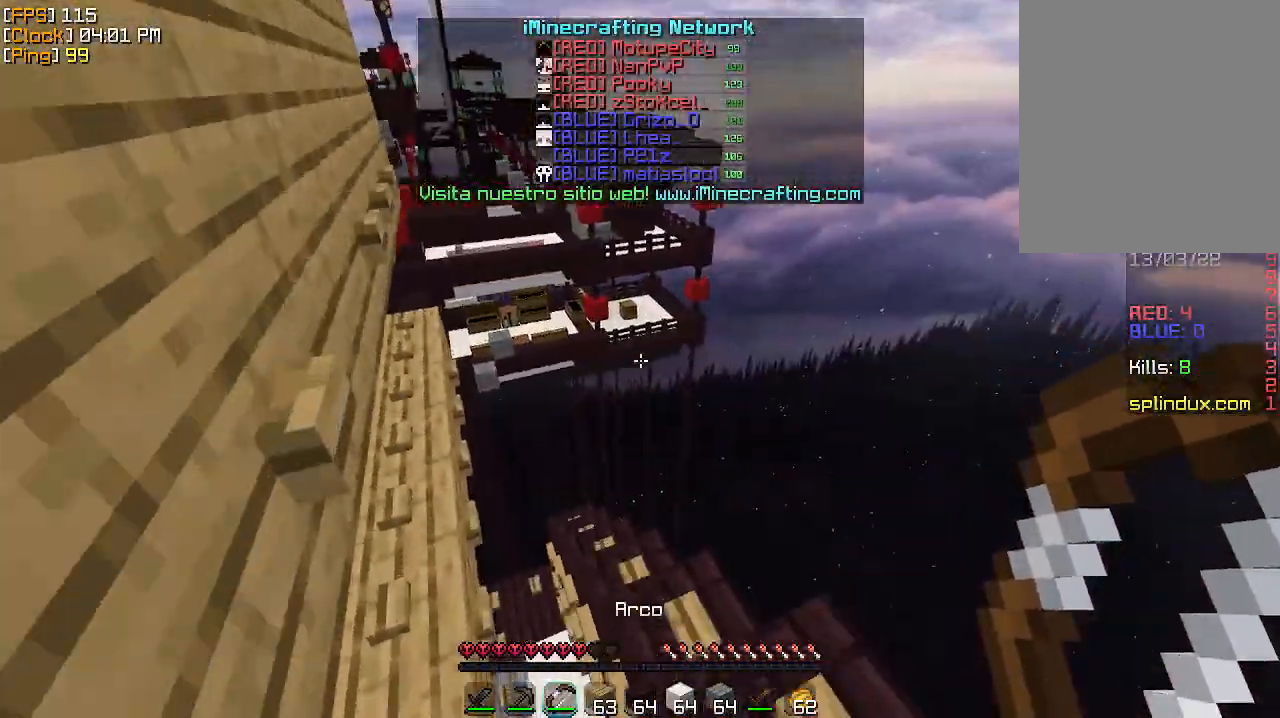
{"keys": ["d"], "mouse": ["right"], "events": [[33, "d", "down"], [167, "mouse_right", "down"], [167, "w", "up"]]}
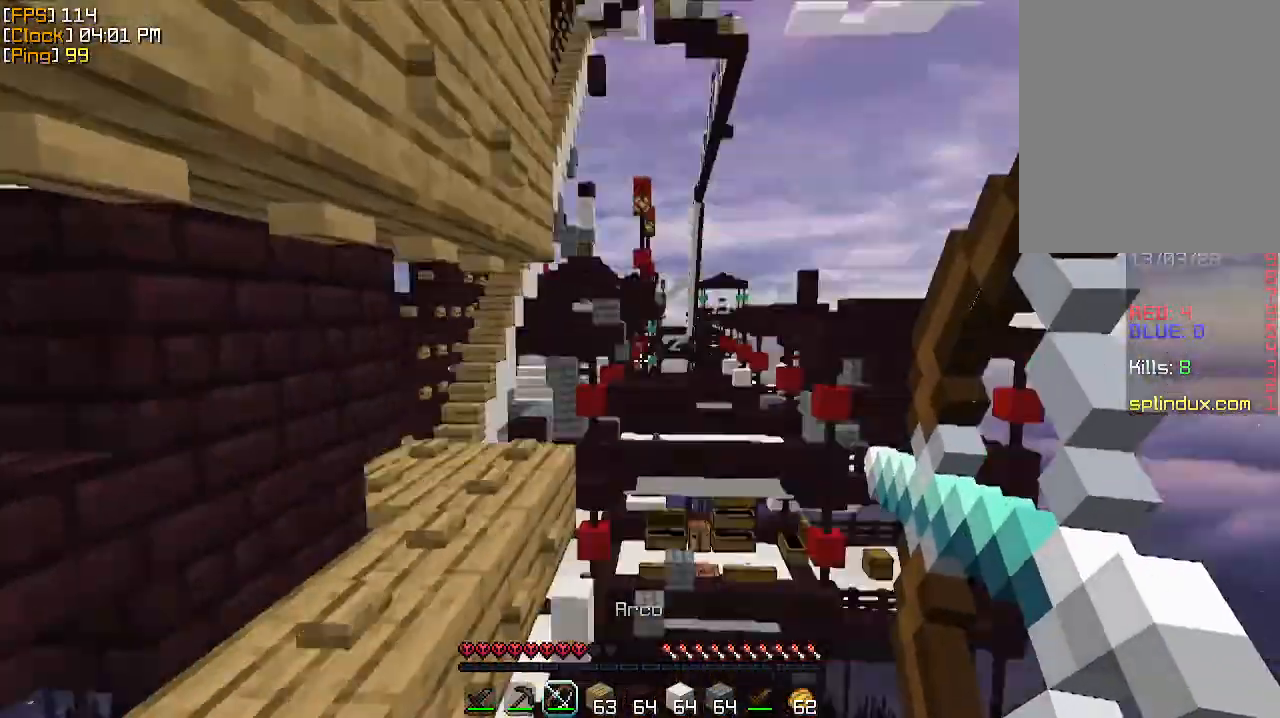
{"keys": [], "mouse": ["right"], "events": [[67, "s", "down"], [300, "d", "up"], [367, "s", "up"]]}
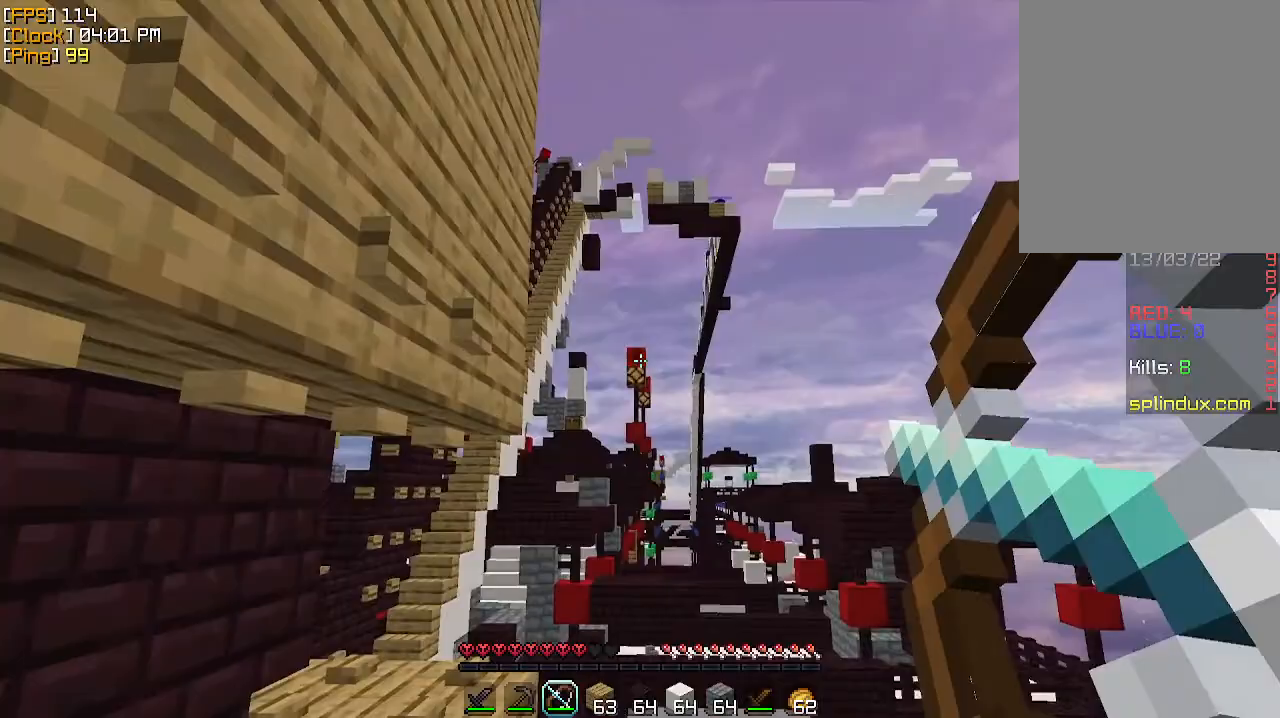
{"keys": ["w"], "mouse": [], "events": [[233, "mouse_right", "up"], [300, "w", "down"]]}
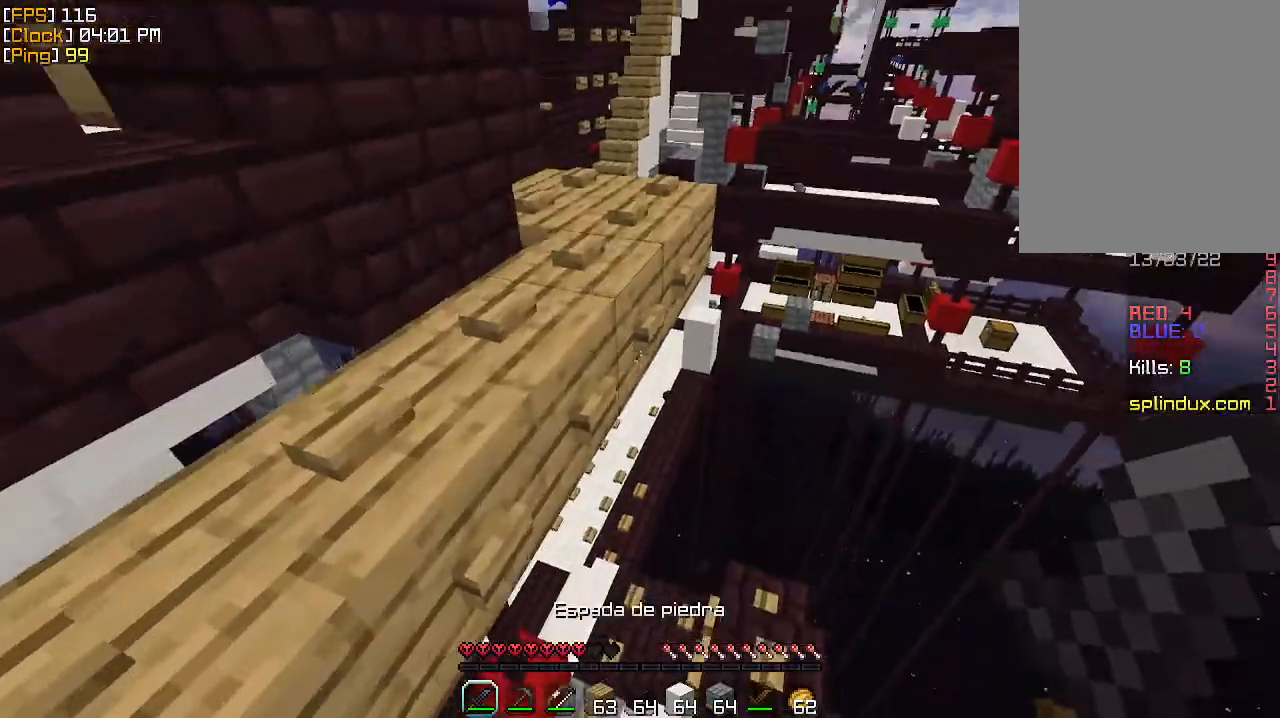
{"keys": ["w"], "mouse": [], "events": [[200, "a", "down"], [467, "a", "up"]]}
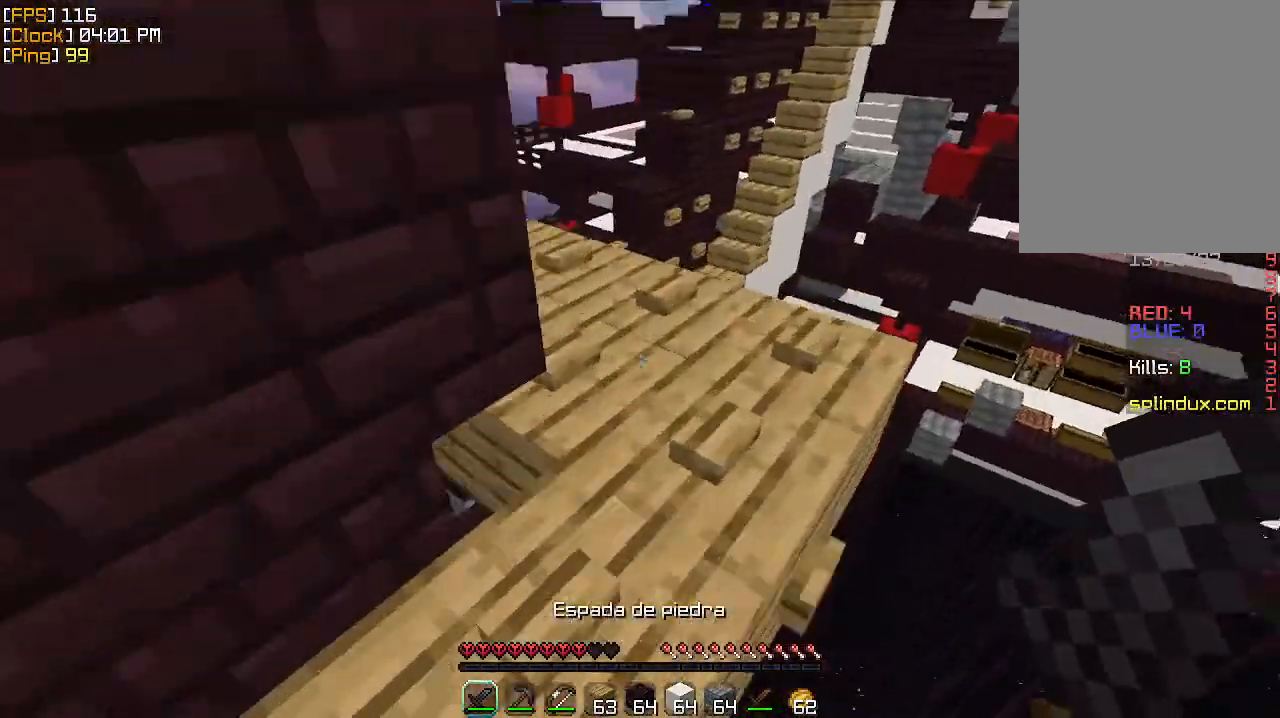
{"keys": ["a"], "mouse": ["right"], "events": [[333, "a", "down"], [467, "mouse_right", "down"], [500, "w", "up"]]}
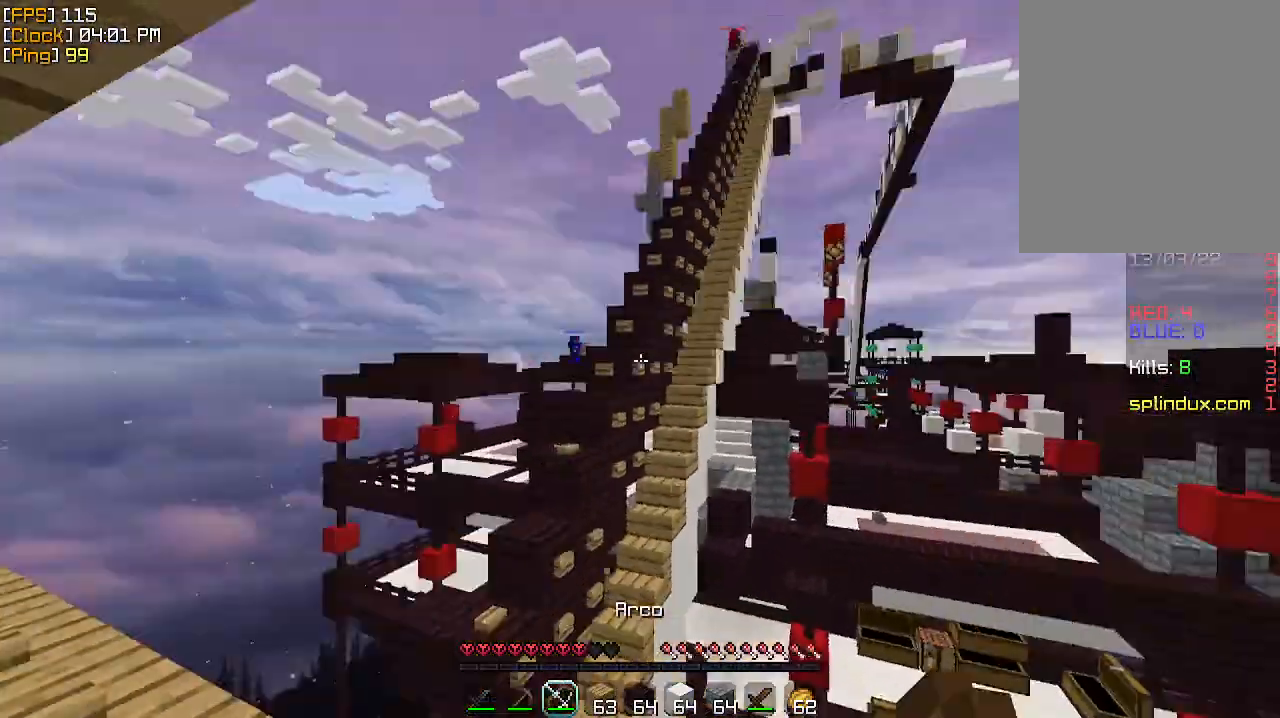
{"keys": ["d"], "mouse": ["right"], "events": [[333, "d", "down"], [367, "a", "up"]]}
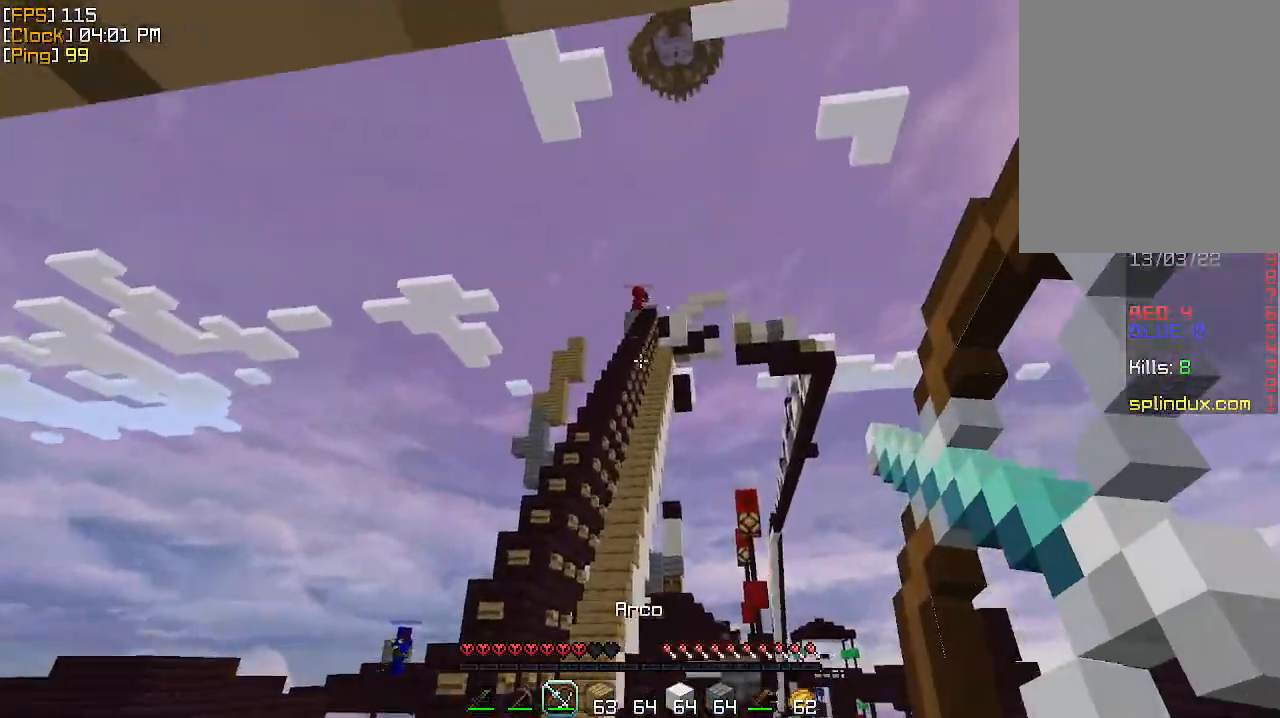
{"keys": ["a", "w"], "mouse": ["right"], "events": [[33, "a", "down"], [100, "d", "up"], [400, "w", "down"]]}
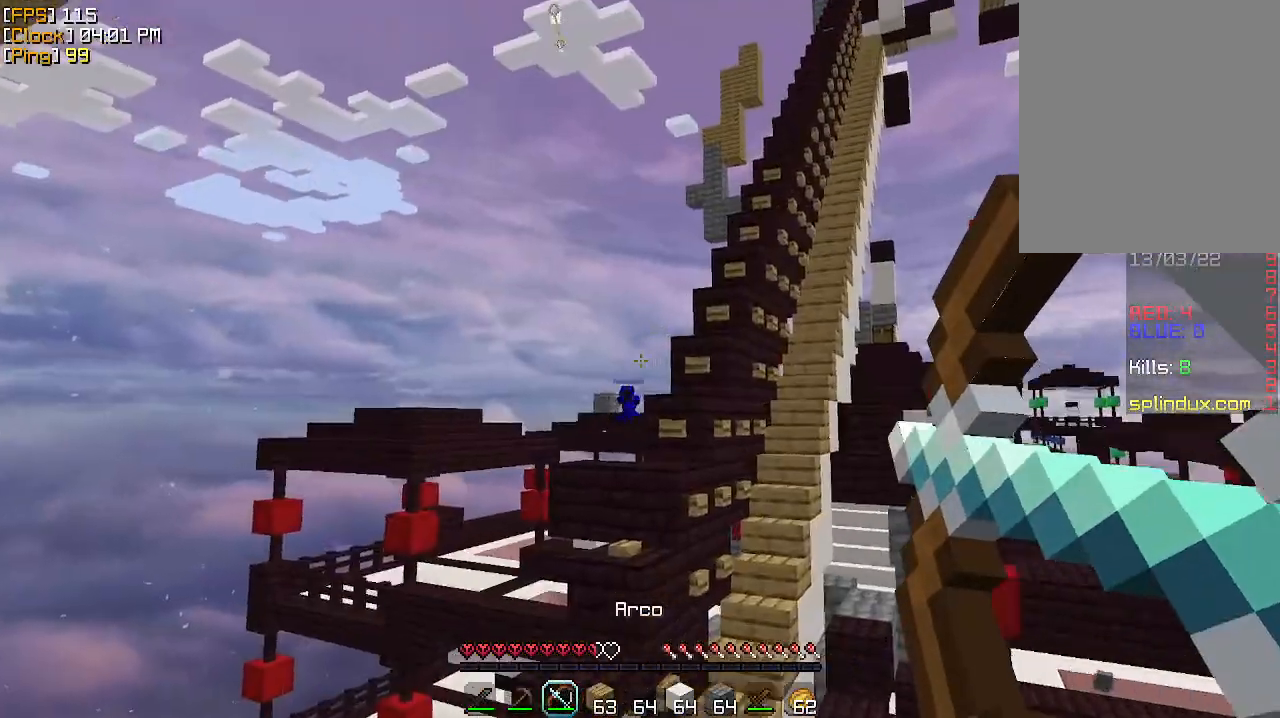
{"keys": ["a"], "mouse": ["right"], "events": [[67, "mouse_right", "up"], [100, "mouse_right", "down"], [167, "w", "up"]]}
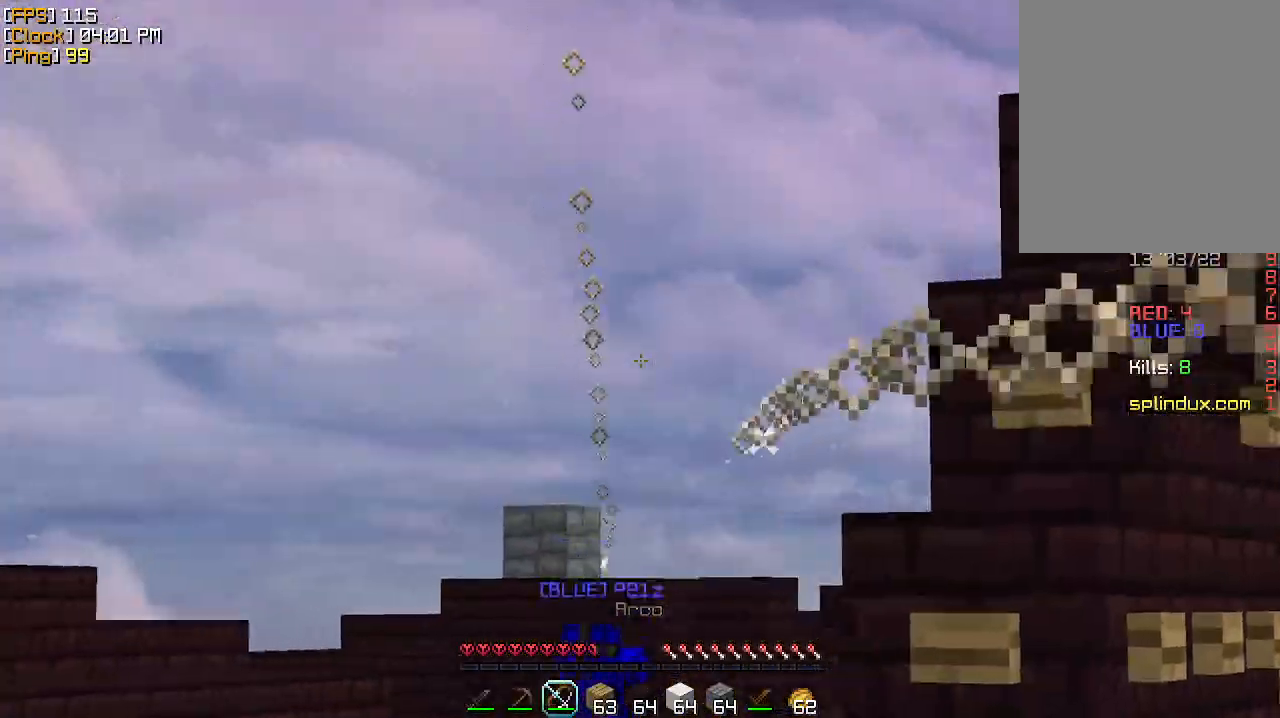
{"keys": ["a"], "mouse": ["right"], "events": []}
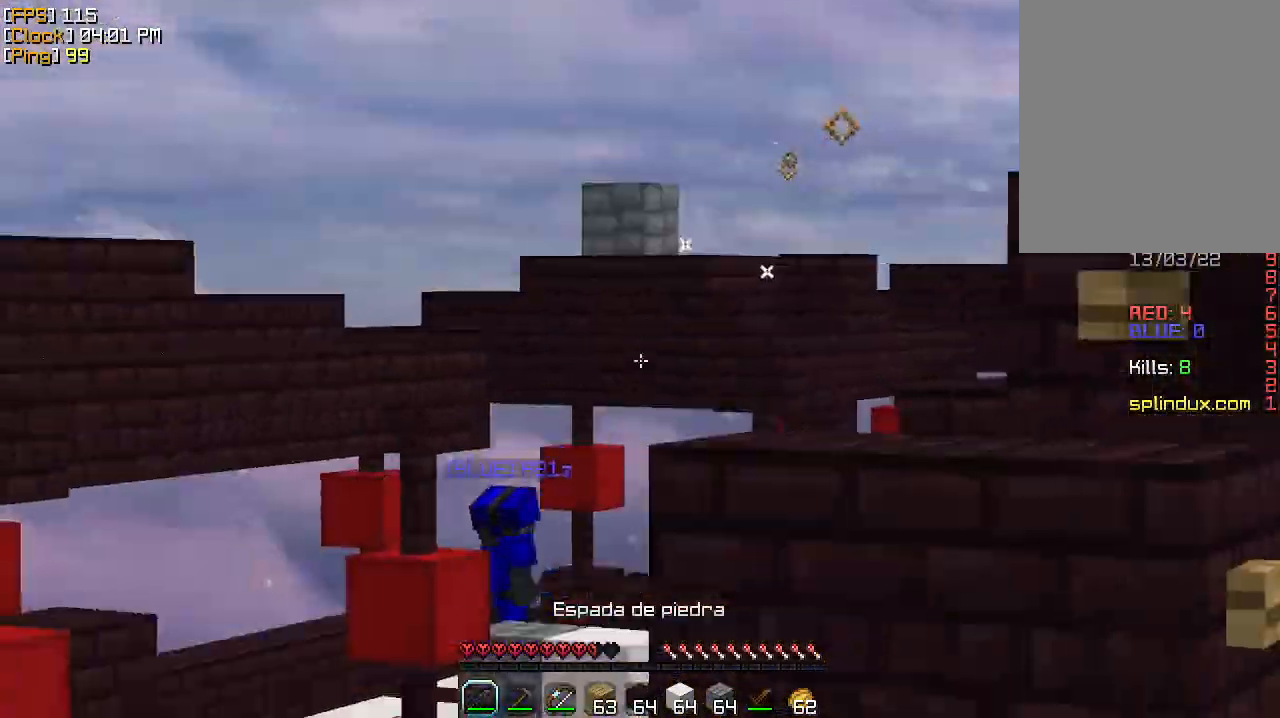
{"keys": ["a"], "mouse": ["right"], "events": [[100, "mouse_right", "up"], [400, "mouse_right", "down"]]}
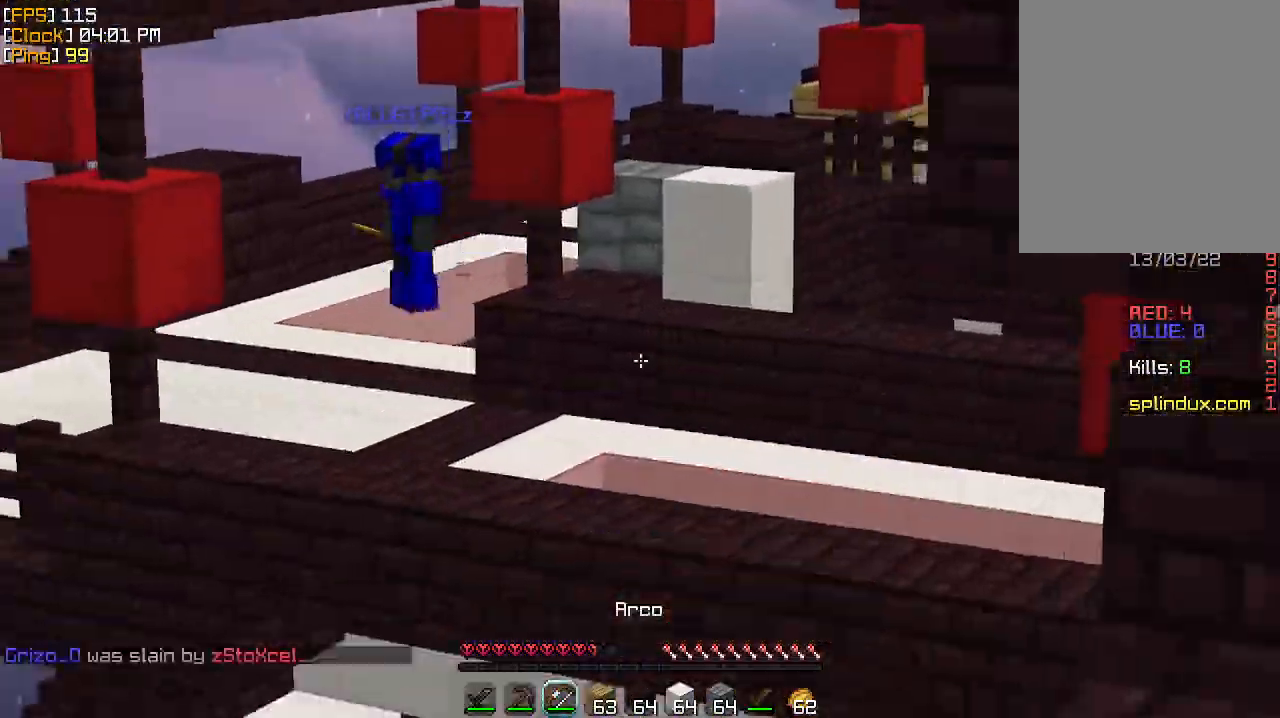
{"keys": ["a"], "mouse": ["right"], "events": []}
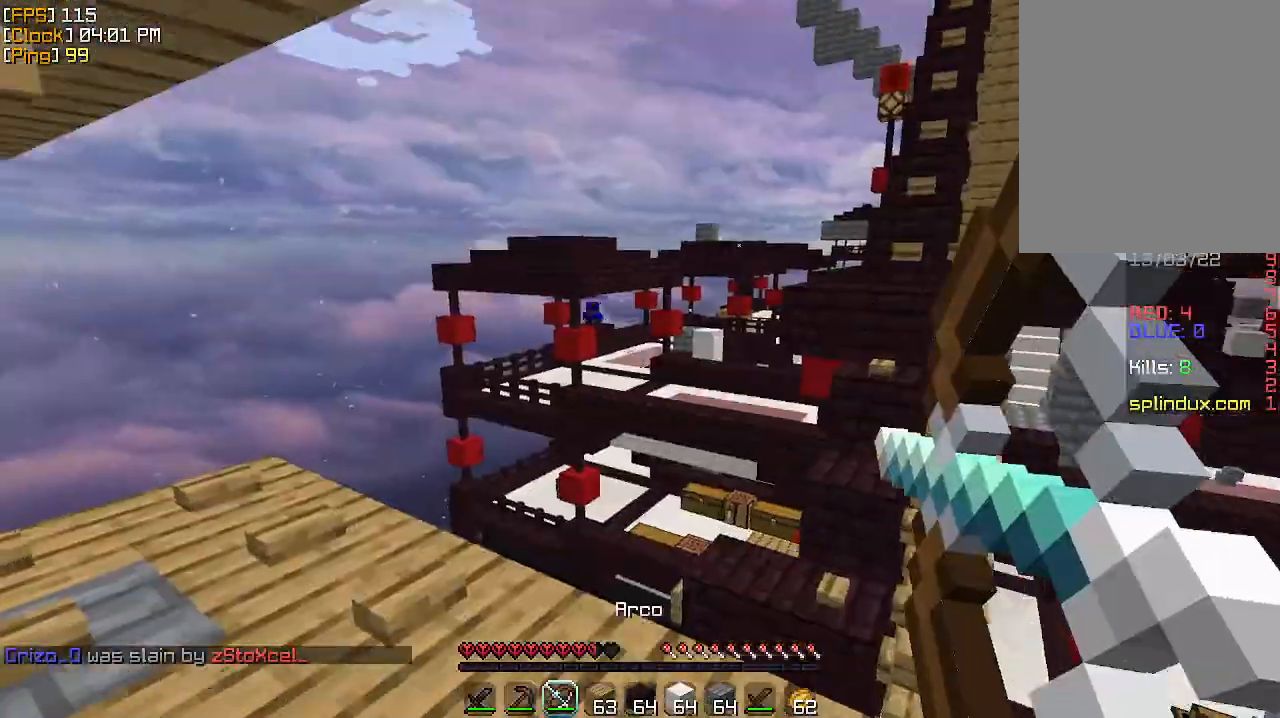
{"keys": ["w"], "mouse": ["right"], "events": [[67, "w", "down"], [300, "a", "up"]]}
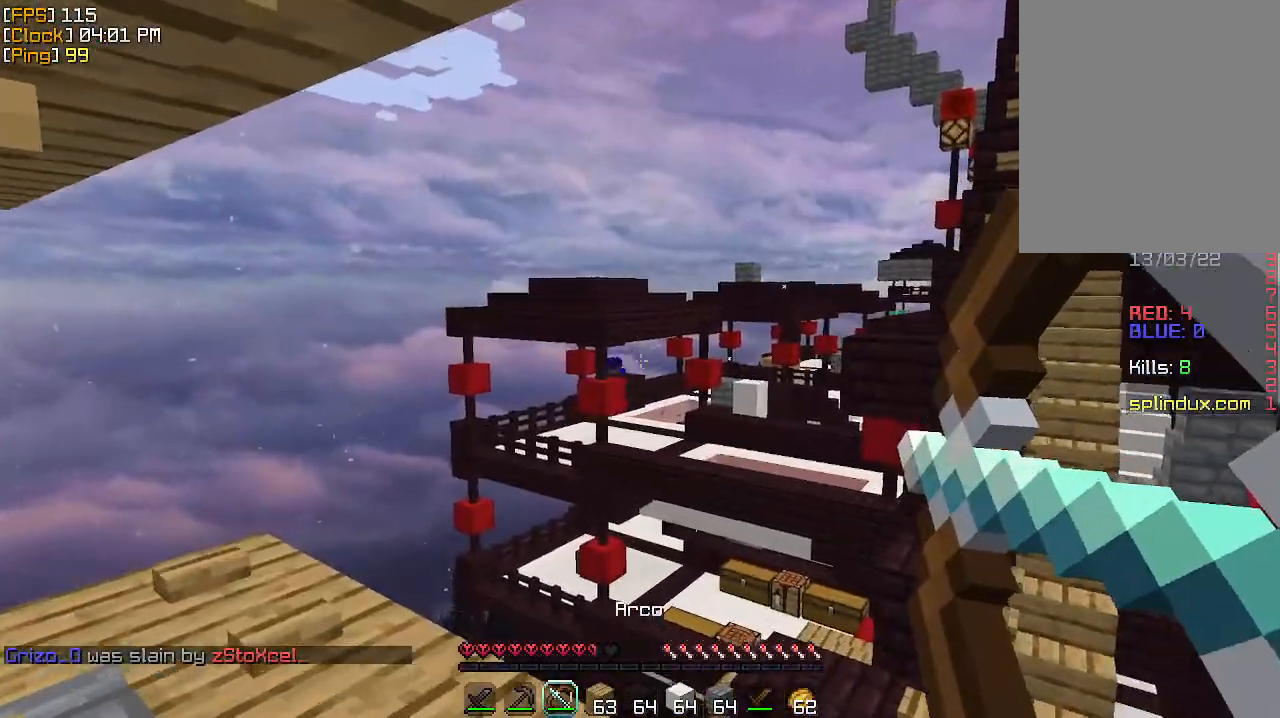
{"keys": ["d"], "mouse": ["right"], "events": [[133, "a", "down"], [200, "mouse_right", "up"], [300, "mouse_right", "down"], [400, "a", "up"], [400, "d", "down"], [400, "w", "up"]]}
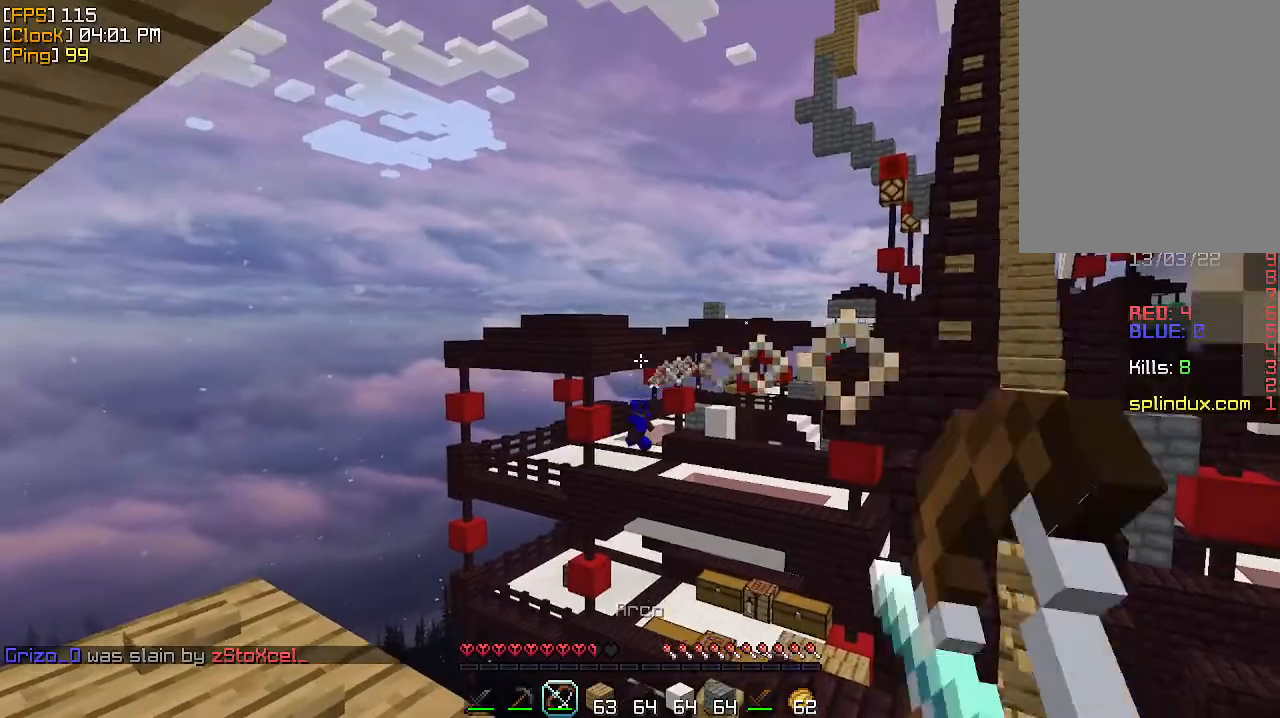
{"keys": ["a", "w"], "mouse": ["right"], "events": [[167, "w", "down"], [267, "d", "up"], [300, "a", "down"]]}
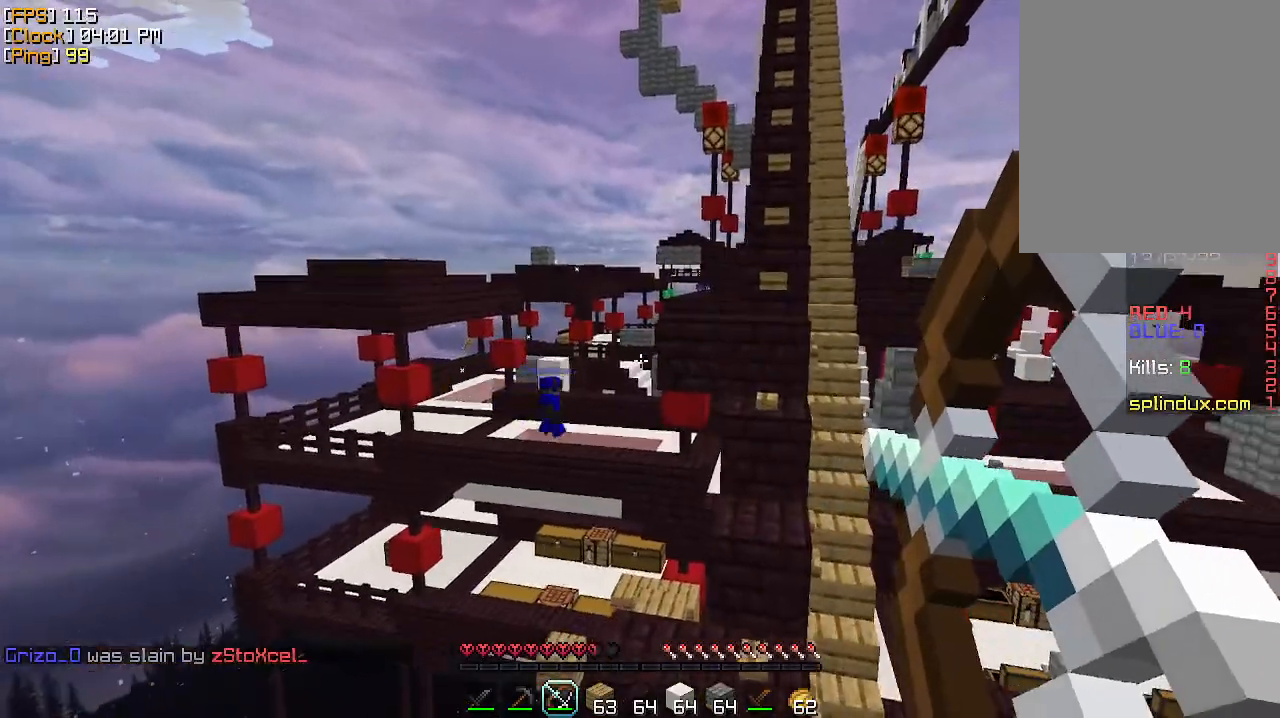
{"keys": [], "mouse": ["right"], "events": [[100, "mouse_right", "up"], [167, "a", "up"], [167, "mouse_right", "down"], [200, "d", "down"], [200, "w", "up"], [367, "d", "up"]]}
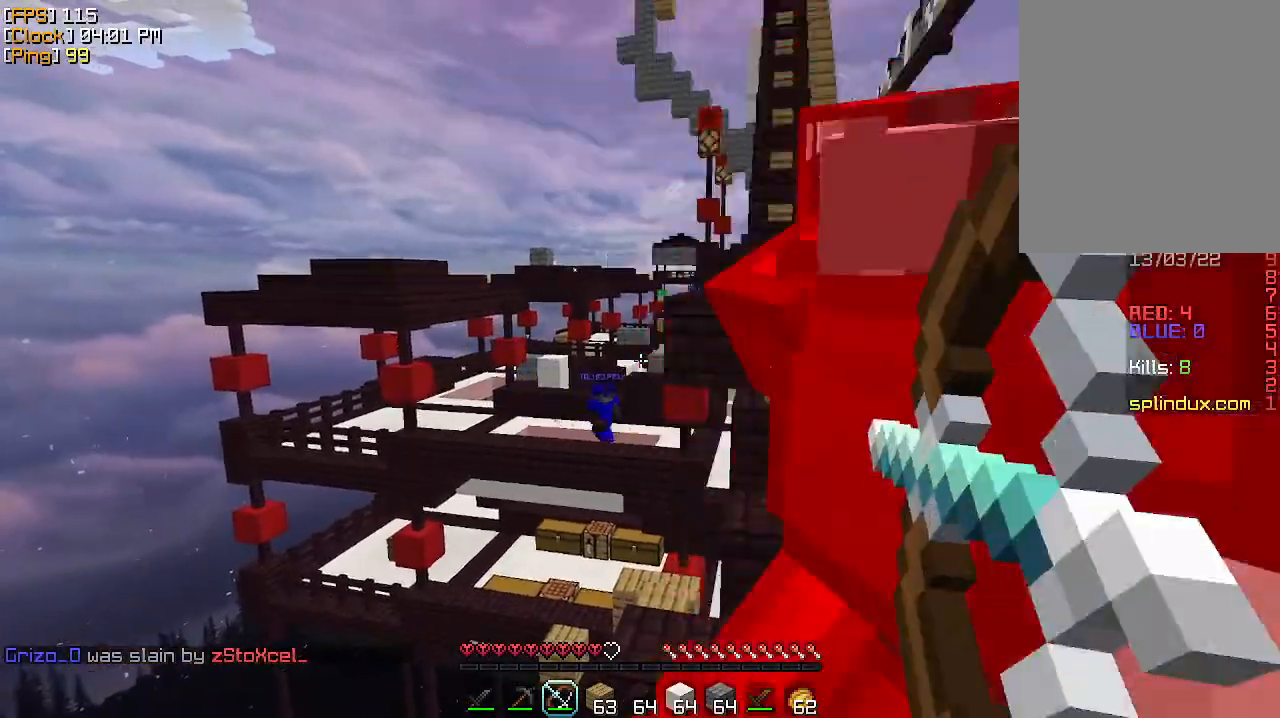
{"keys": ["d"], "mouse": ["right"], "events": [[100, "a", "down"], [400, "a", "up"], [400, "d", "down"]]}
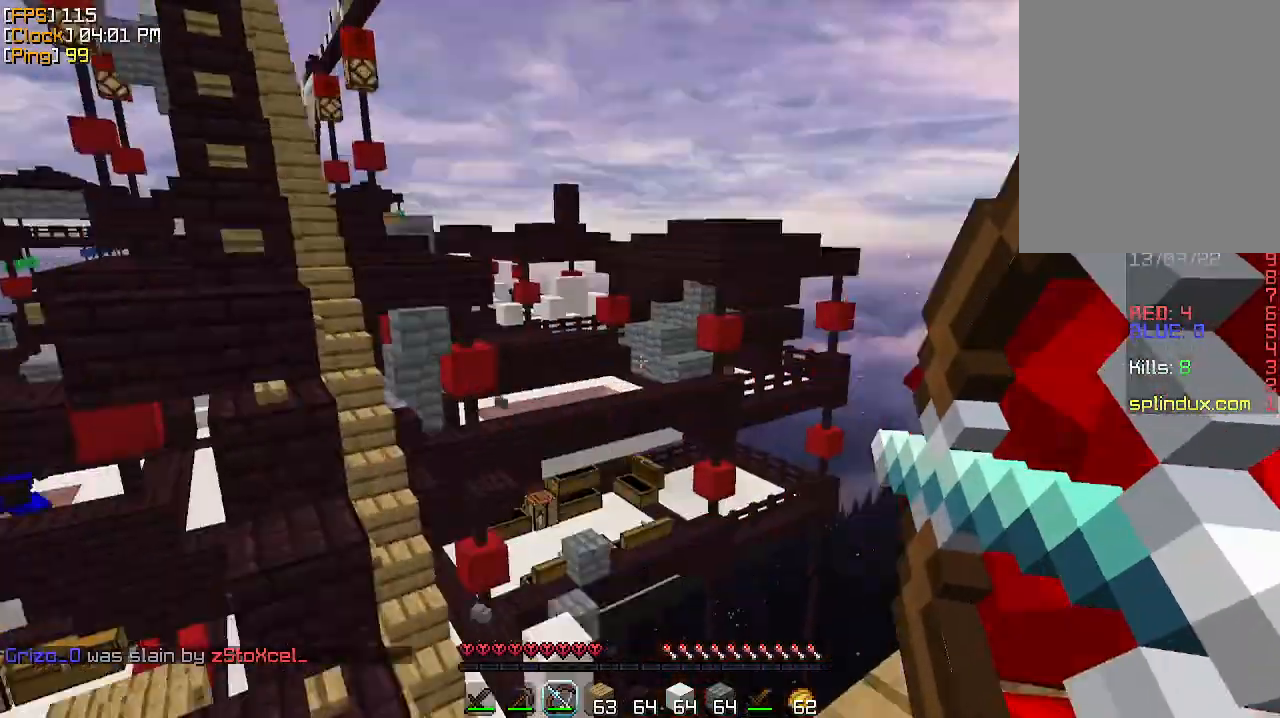
{"keys": ["s"], "mouse": ["right"], "events": [[167, "d", "up"], [367, "s", "down"]]}
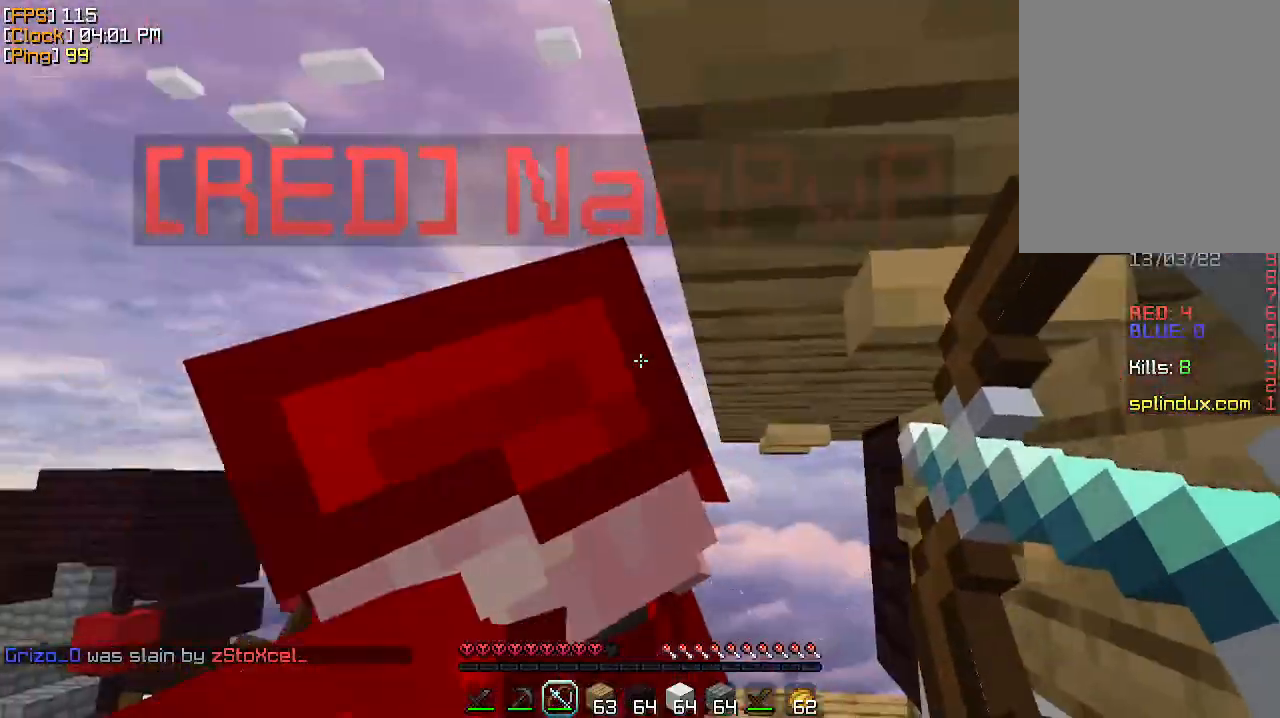
{"keys": [], "mouse": ["right"], "events": [[300, "s", "up"]]}
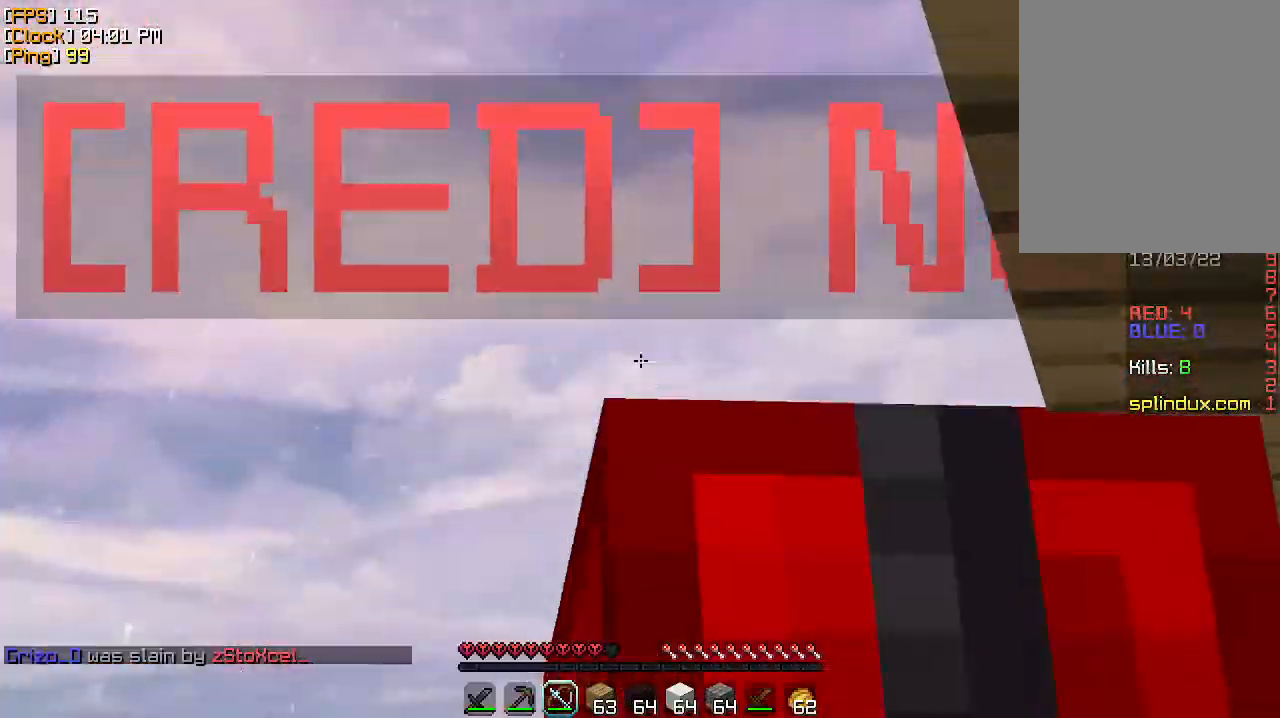
{"keys": ["w"], "mouse": [], "events": [[267, "mouse_right", "up"], [333, "w", "down"]]}
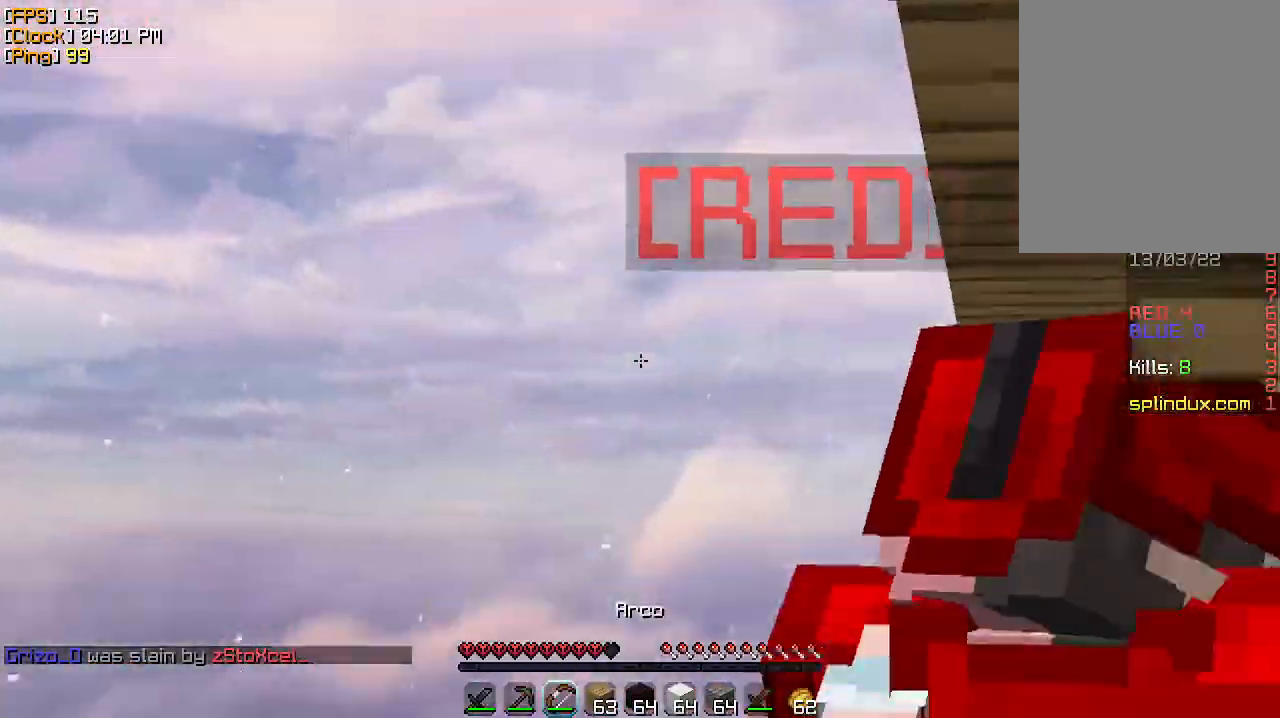
{"keys": ["w"], "mouse": [], "events": [[167, "d", "down"], [267, "mouse_left", "down"], [300, "mouse_left", "up"], [400, "mouse_left", "down"], [500, "d", "up"], [500, "mouse_left", "up"]]}
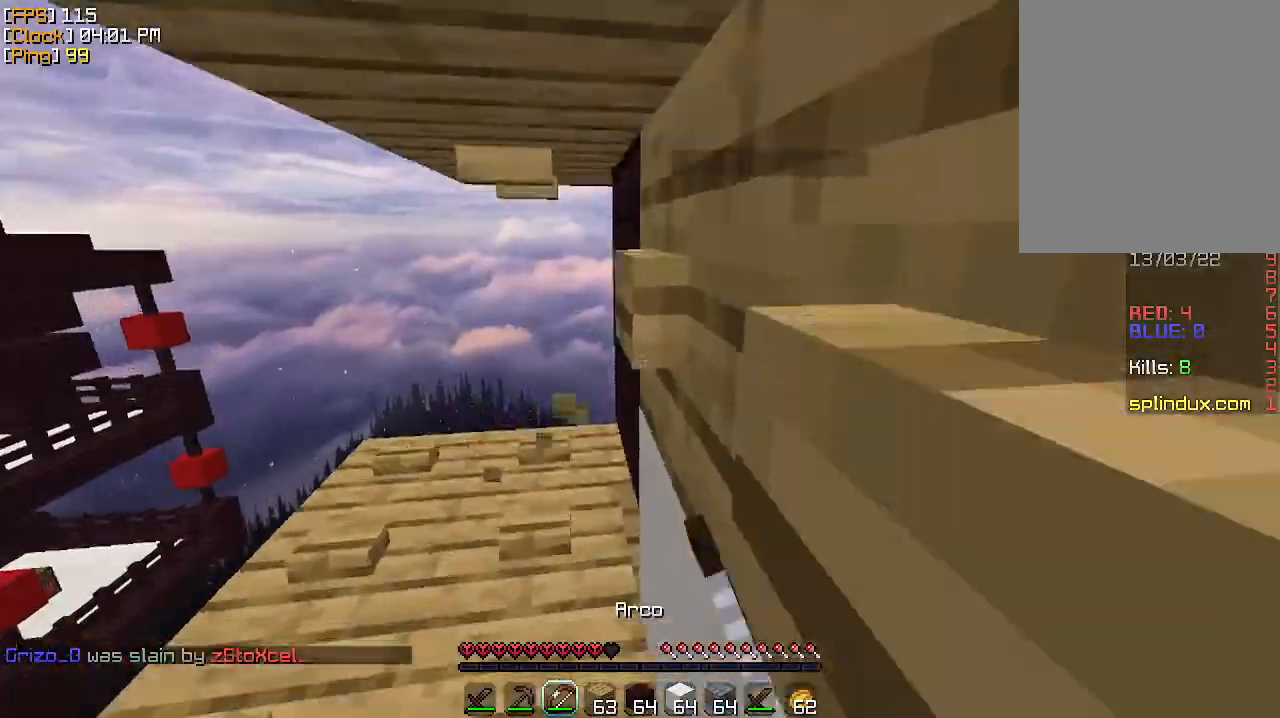
{"keys": ["w"], "mouse": [], "events": [[133, "a", "down"], [233, "a", "up"]]}
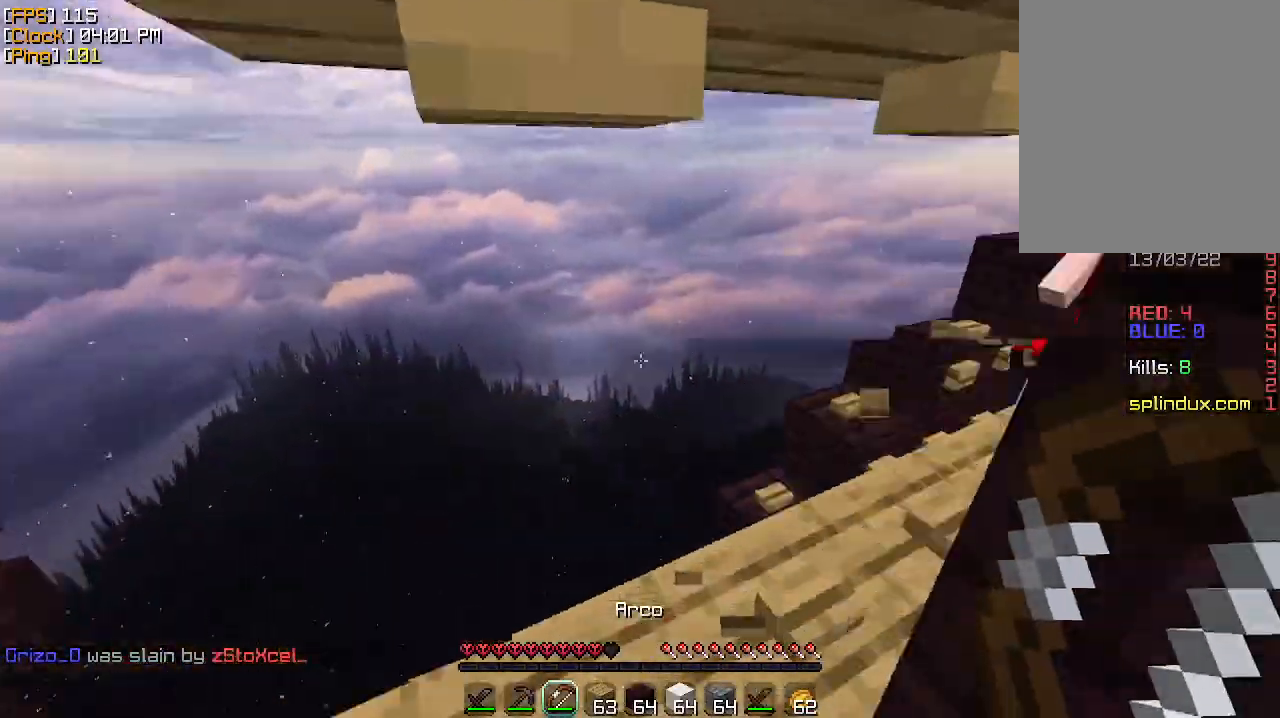
{"keys": ["a", "w"], "mouse": ["right"], "events": [[133, "mouse_right", "down"], [133, "w", "up"], [300, "a", "down"], [467, "w", "down"]]}
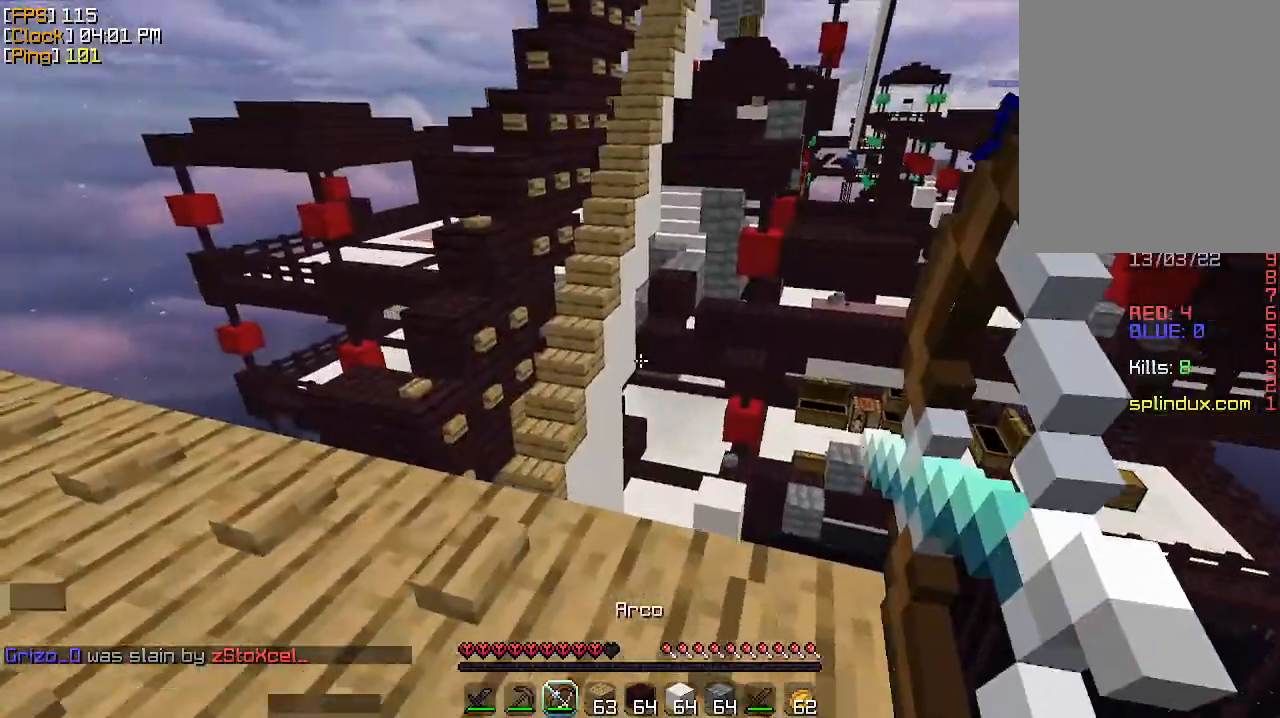
{"keys": ["a", "w"], "mouse": ["right"], "events": [[100, "a", "up"], [167, "d", "down"], [400, "a", "down"], [400, "d", "up"]]}
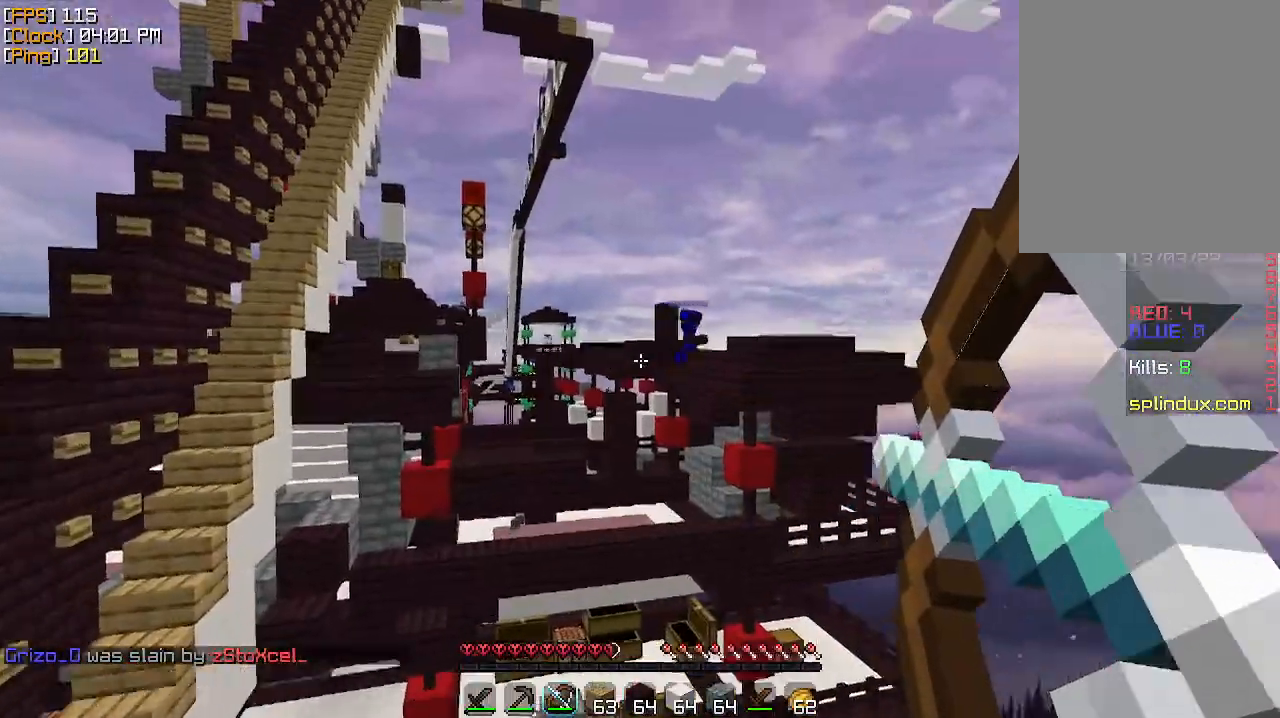
{"keys": ["a"], "mouse": [], "events": [[467, "mouse_right", "up"], [500, "w", "up"]]}